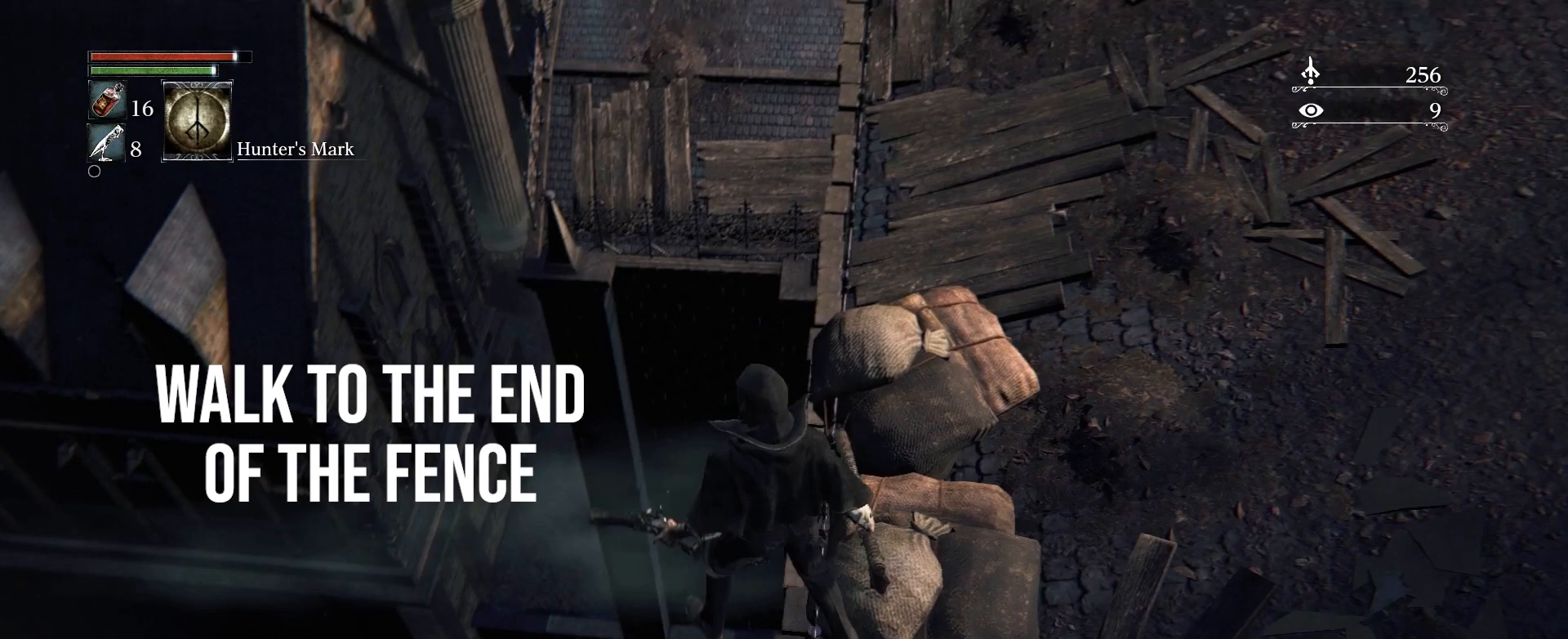
Gameplay with a controller (PlayStation layout); each line is a JSON object with the inputs held at the frame after it. "events" lists button and stick changes between this image and that frame as [ms after this image, input, new state], when the widget could be followed in between.
{"buttons": [], "left_stick": "up", "right_stick": "center", "events": [[200, "left_stick", "up"]]}
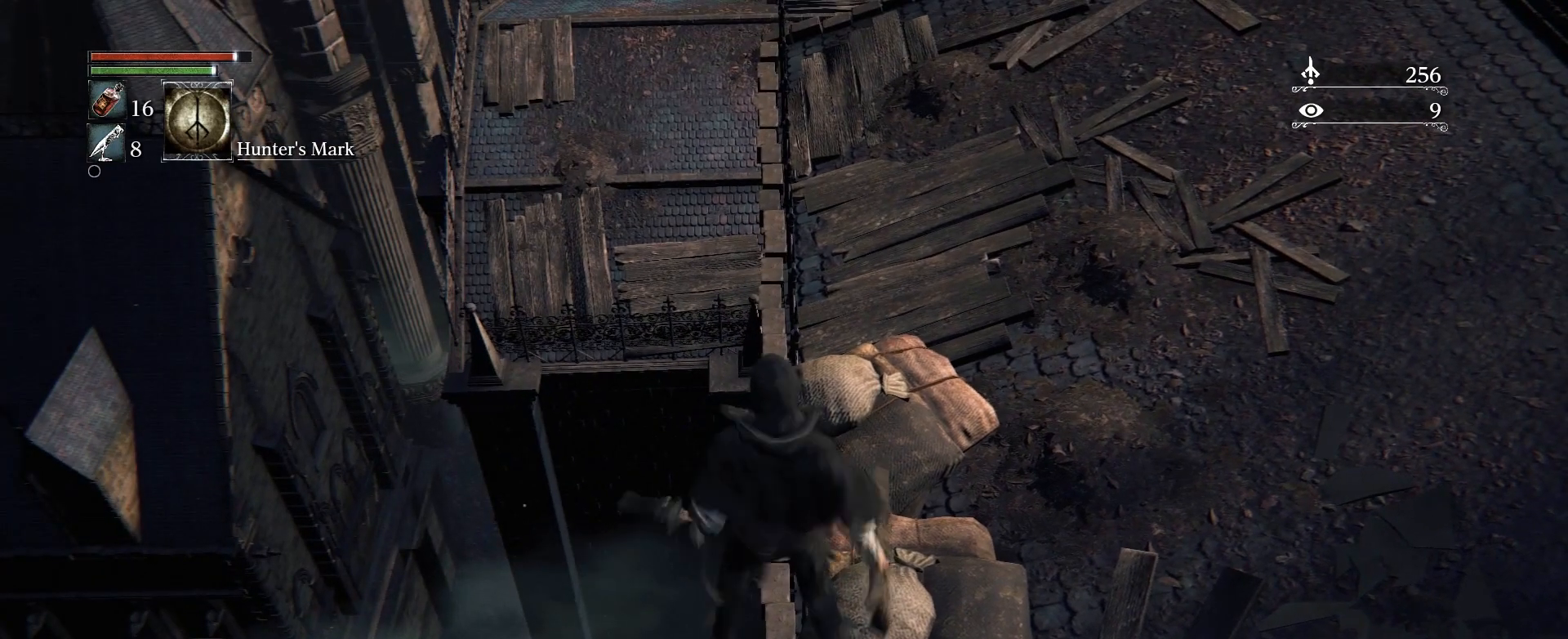
{"buttons": [], "left_stick": "up", "right_stick": "center", "events": []}
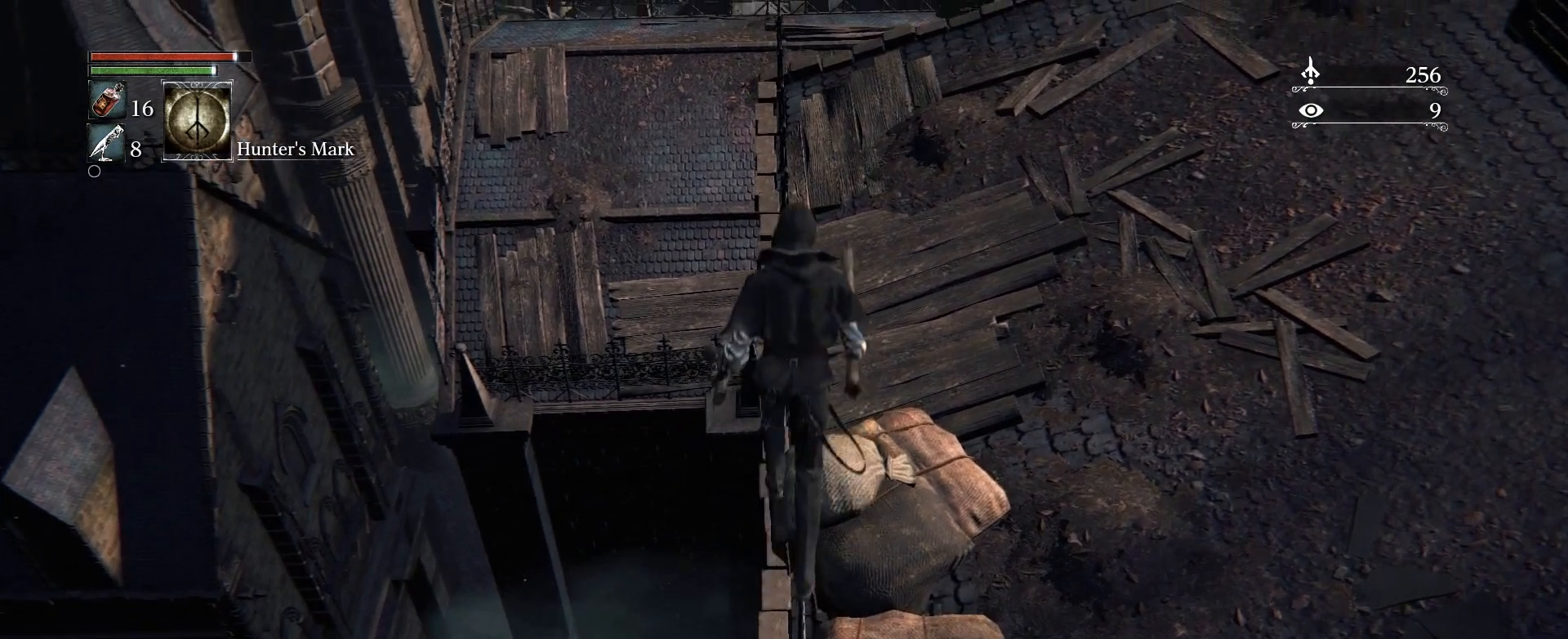
{"buttons": [], "left_stick": "up", "right_stick": "center", "events": []}
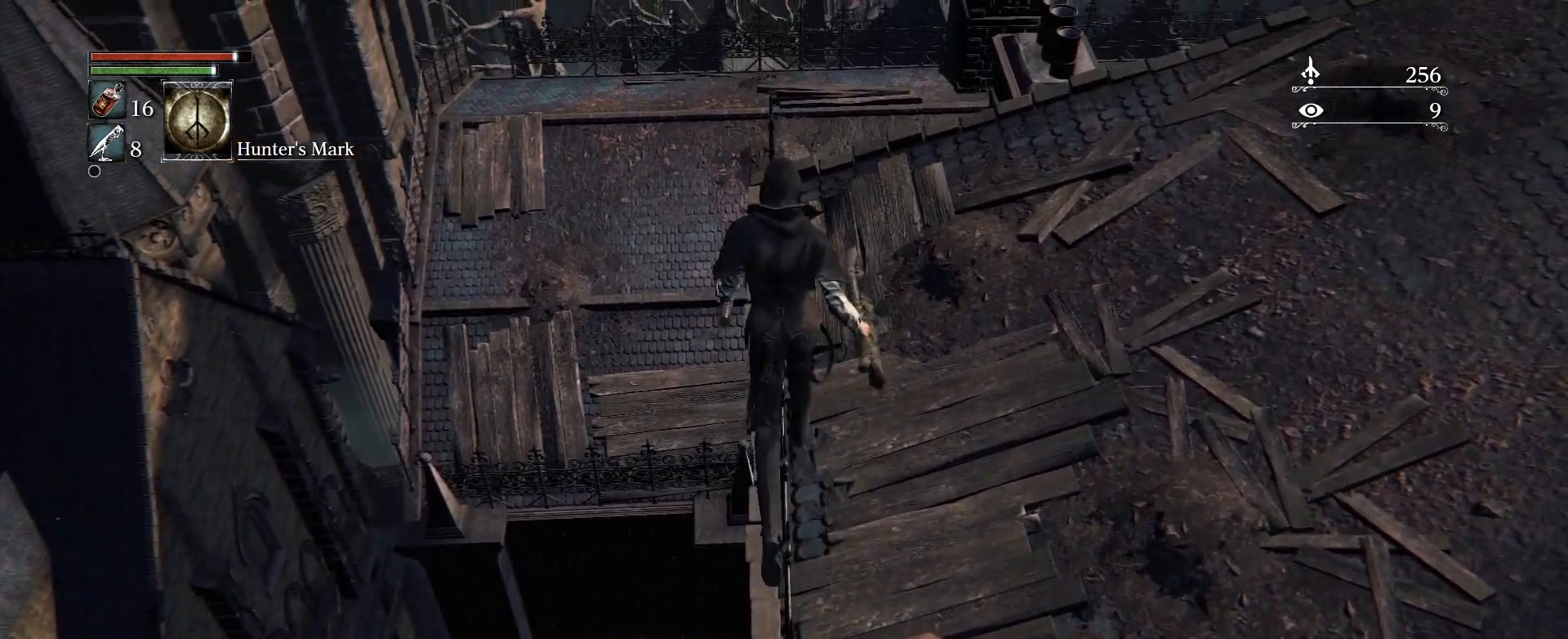
{"buttons": [], "left_stick": "center", "right_stick": "center", "events": [[367, "left_stick", "center"]]}
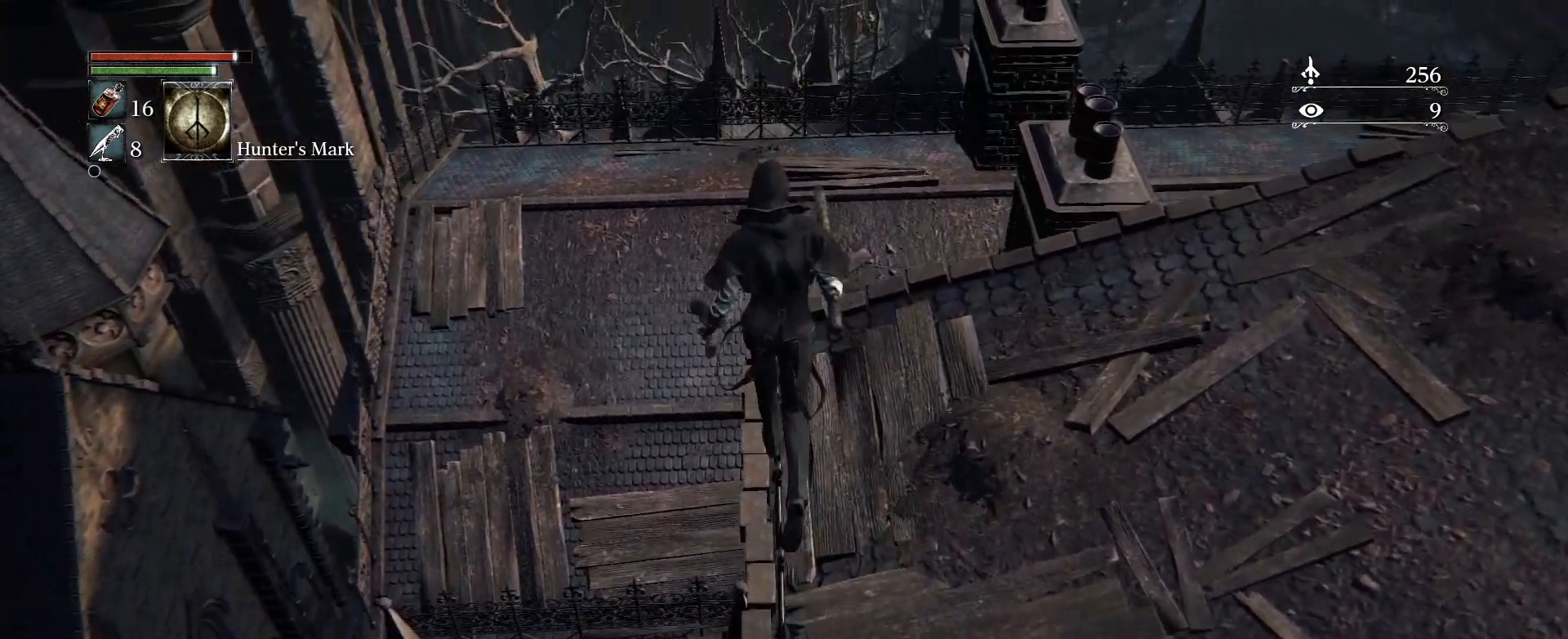
{"buttons": [], "left_stick": "center", "right_stick": "down", "events": [[200, "right_stick", "down"]]}
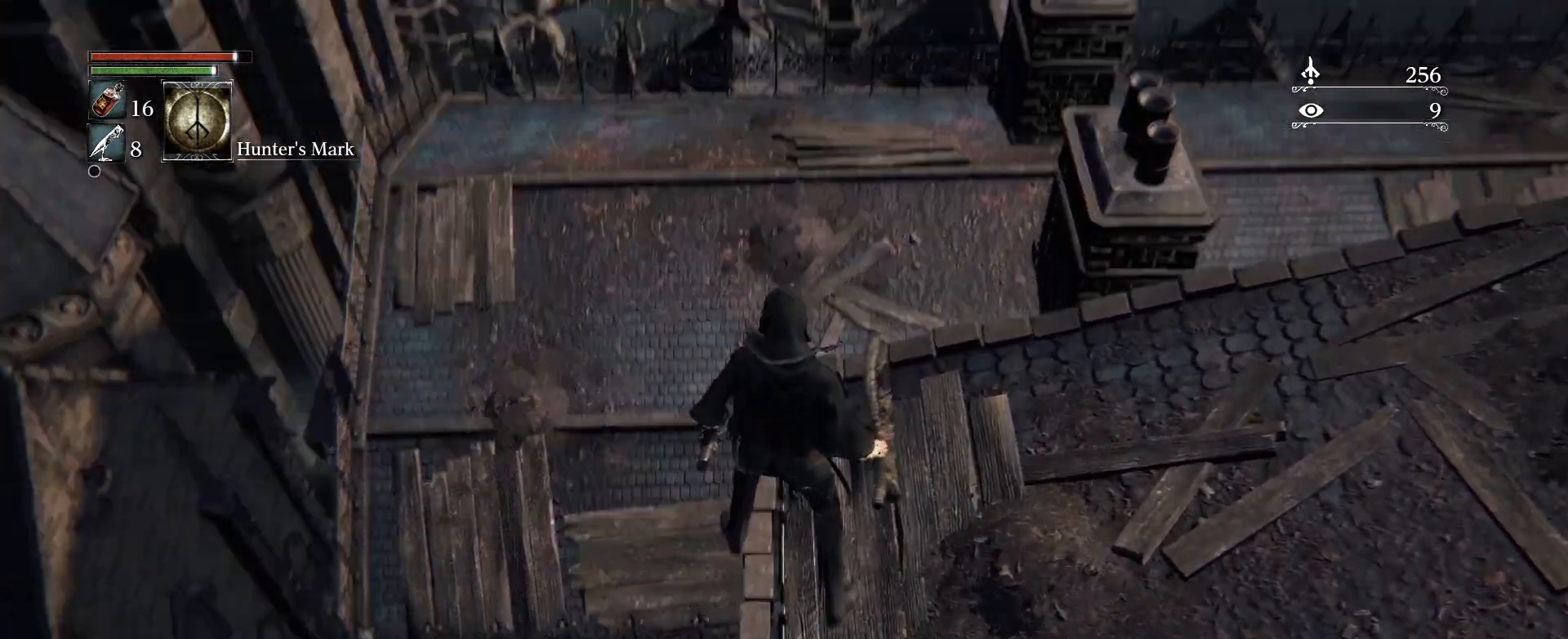
{"buttons": [], "left_stick": "center", "right_stick": "center", "events": [[383, "right_stick", "center"]]}
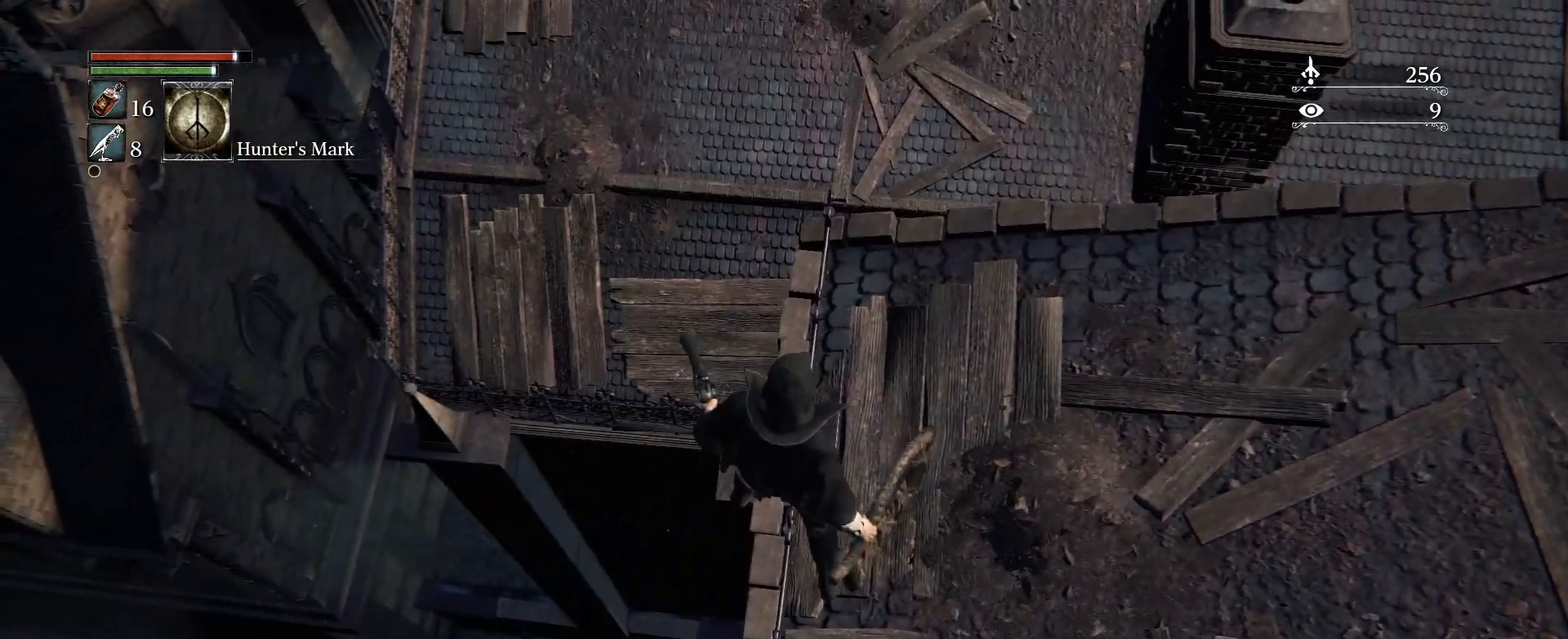
{"buttons": [], "left_stick": "center", "right_stick": "center", "events": [[17, "left_stick", "up"], [467, "left_stick", "center"]]}
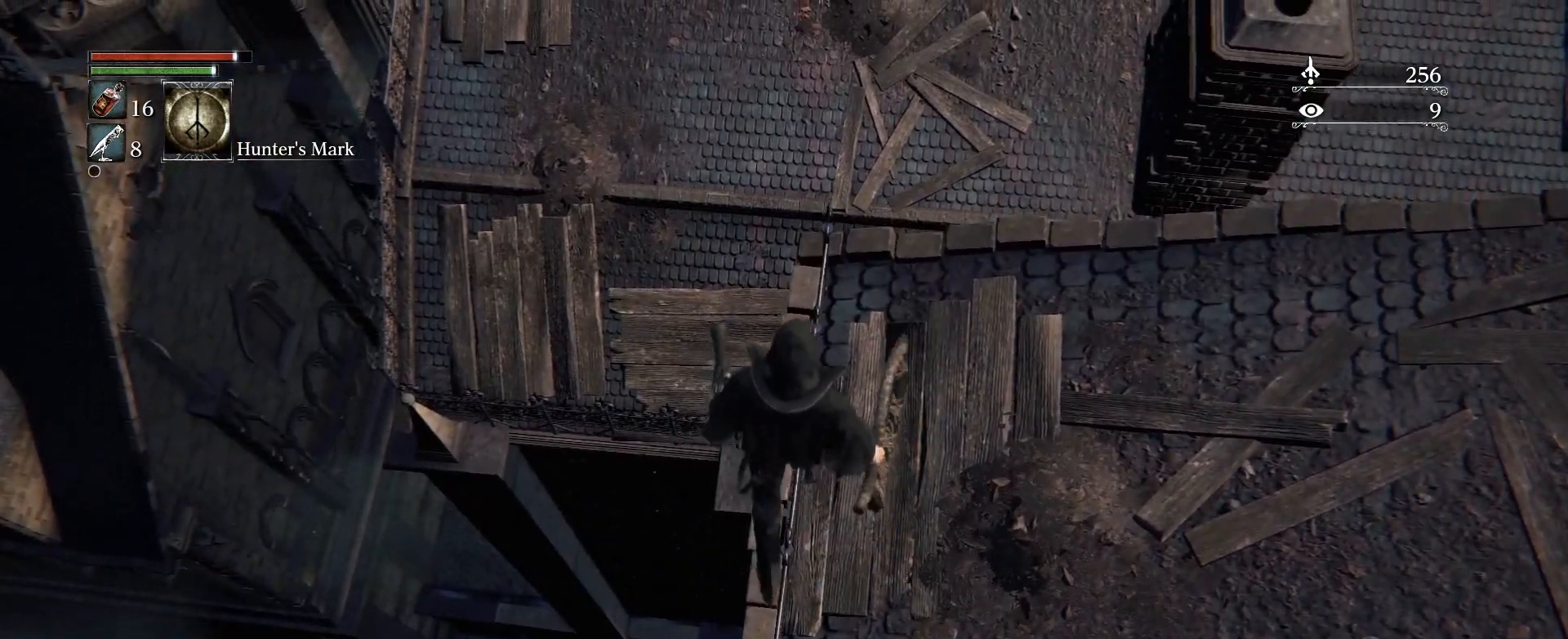
{"buttons": [], "left_stick": "center", "right_stick": "down", "events": [[317, "right_stick", "down"]]}
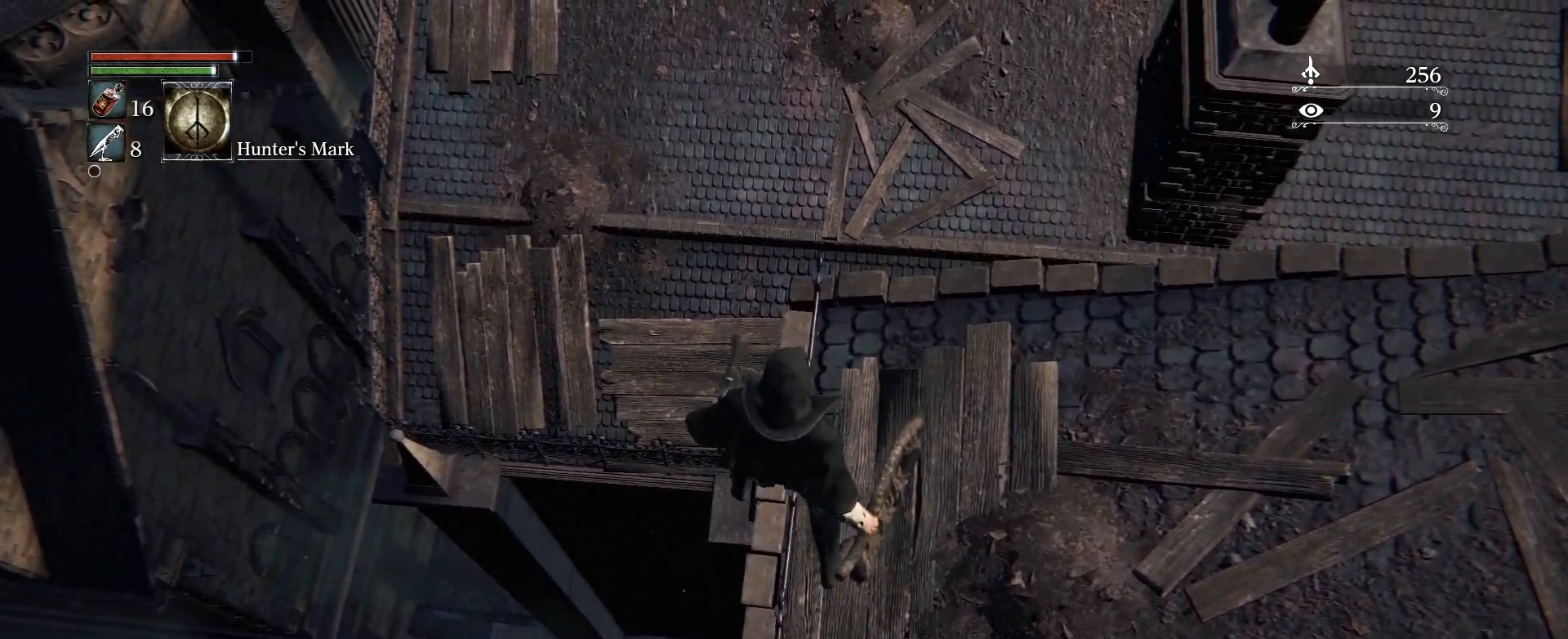
{"buttons": [], "left_stick": "center", "right_stick": "down", "events": []}
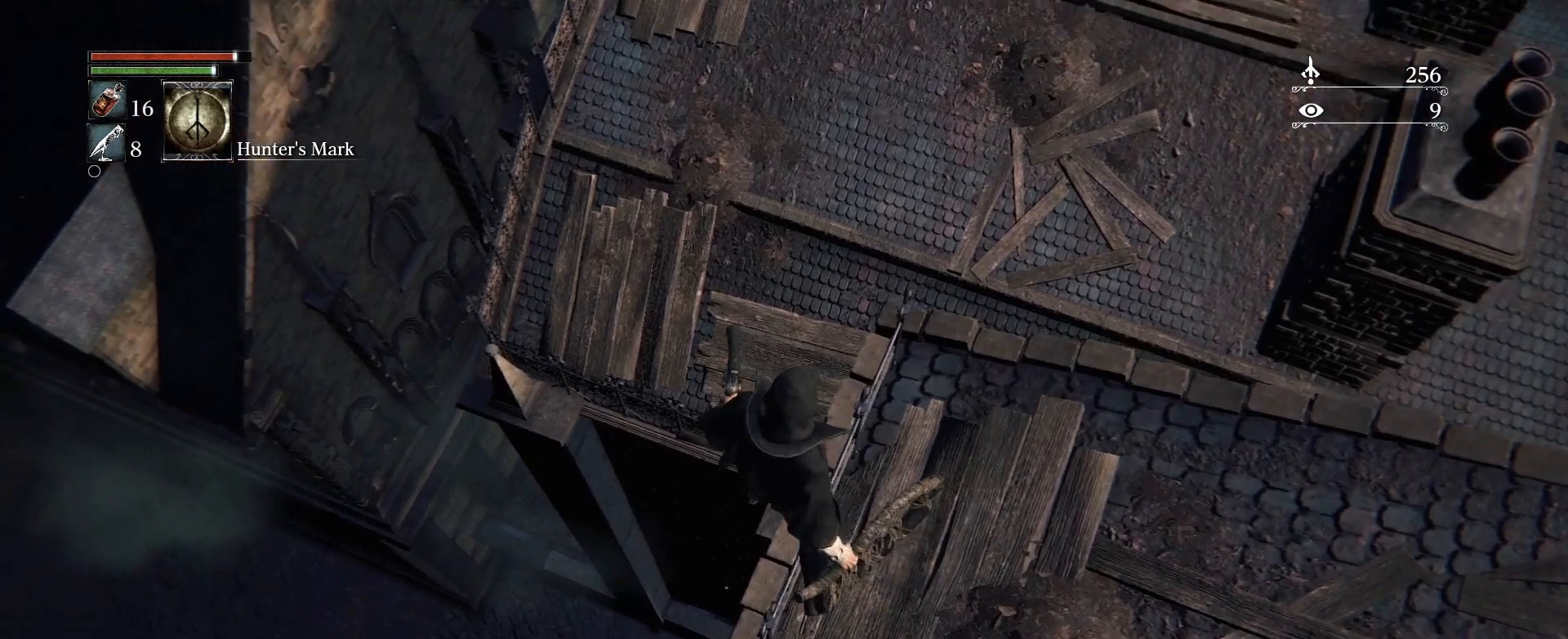
{"buttons": [], "left_stick": "center", "right_stick": "down", "events": []}
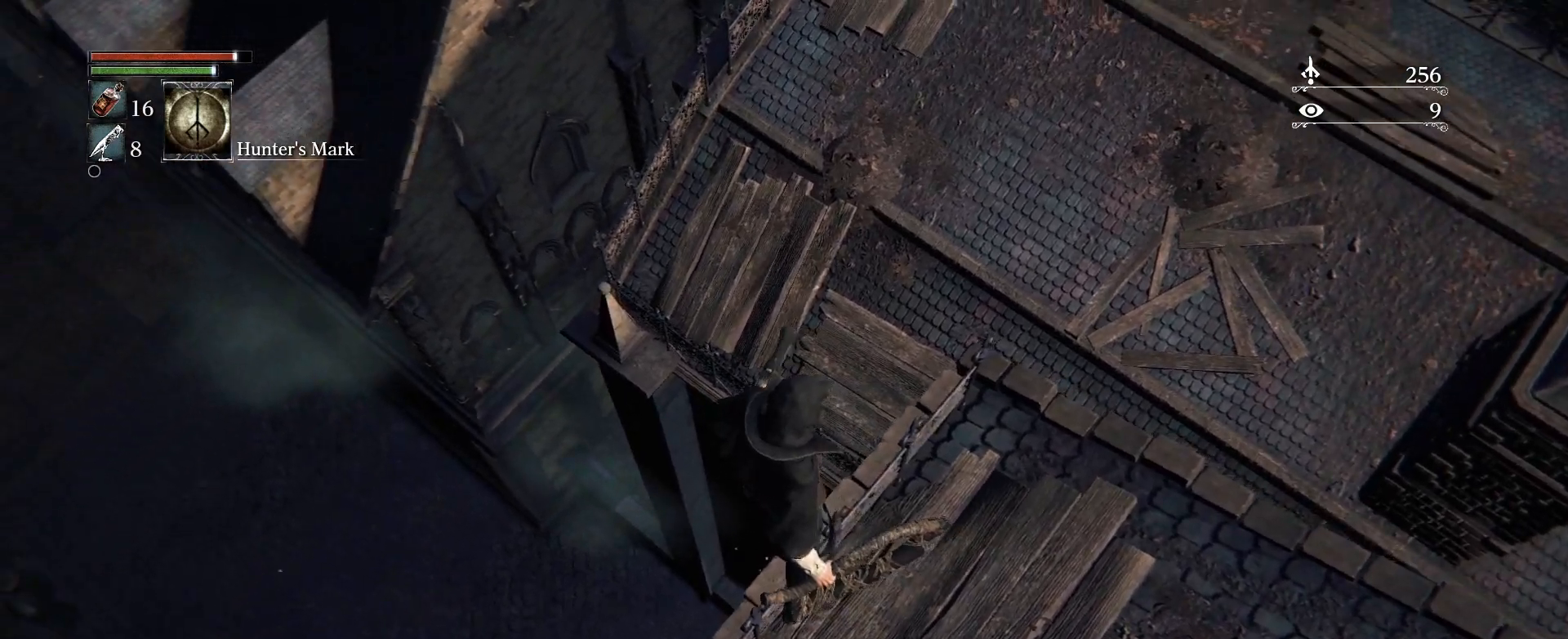
{"buttons": ["CIRCLE"], "left_stick": "up", "right_stick": "center", "events": [[133, "right_stick", "center"], [433, "CIRCLE", "down"], [433, "left_stick", "up"]]}
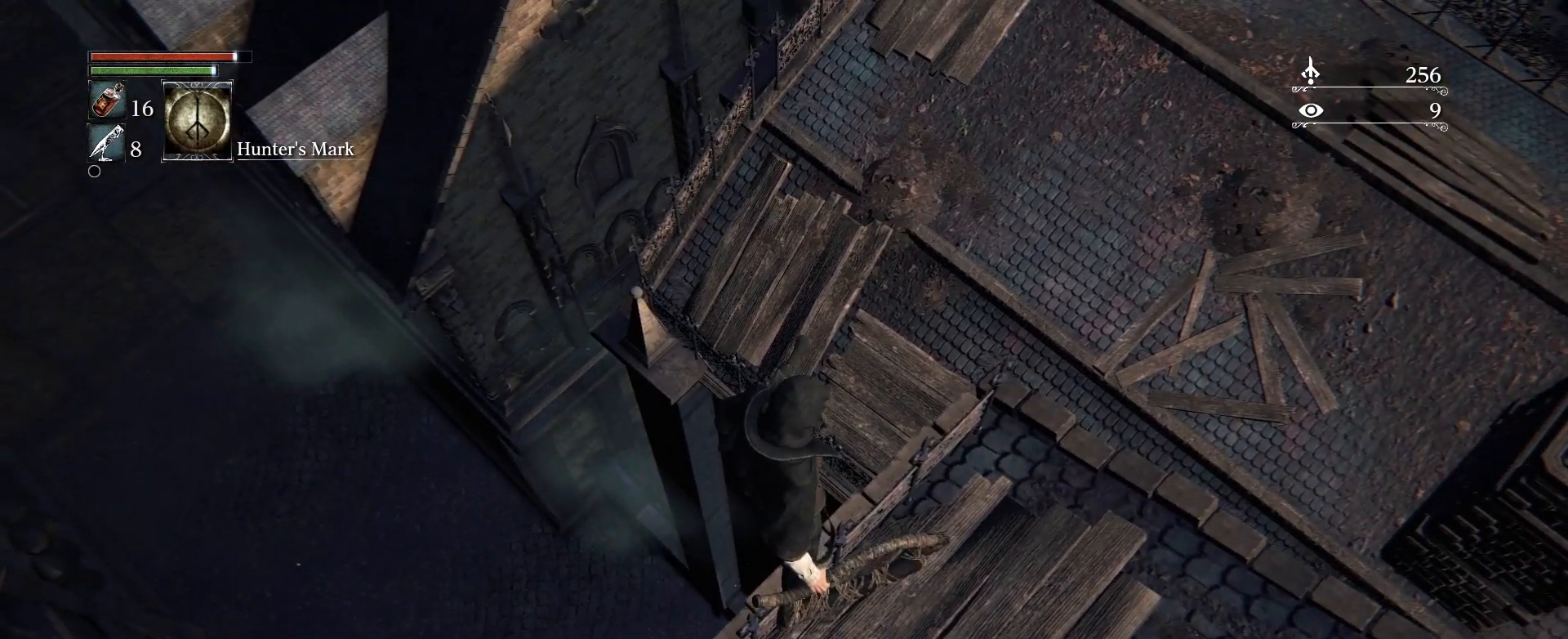
{"buttons": ["CIRCLE"], "left_stick": "up", "right_stick": "center", "events": []}
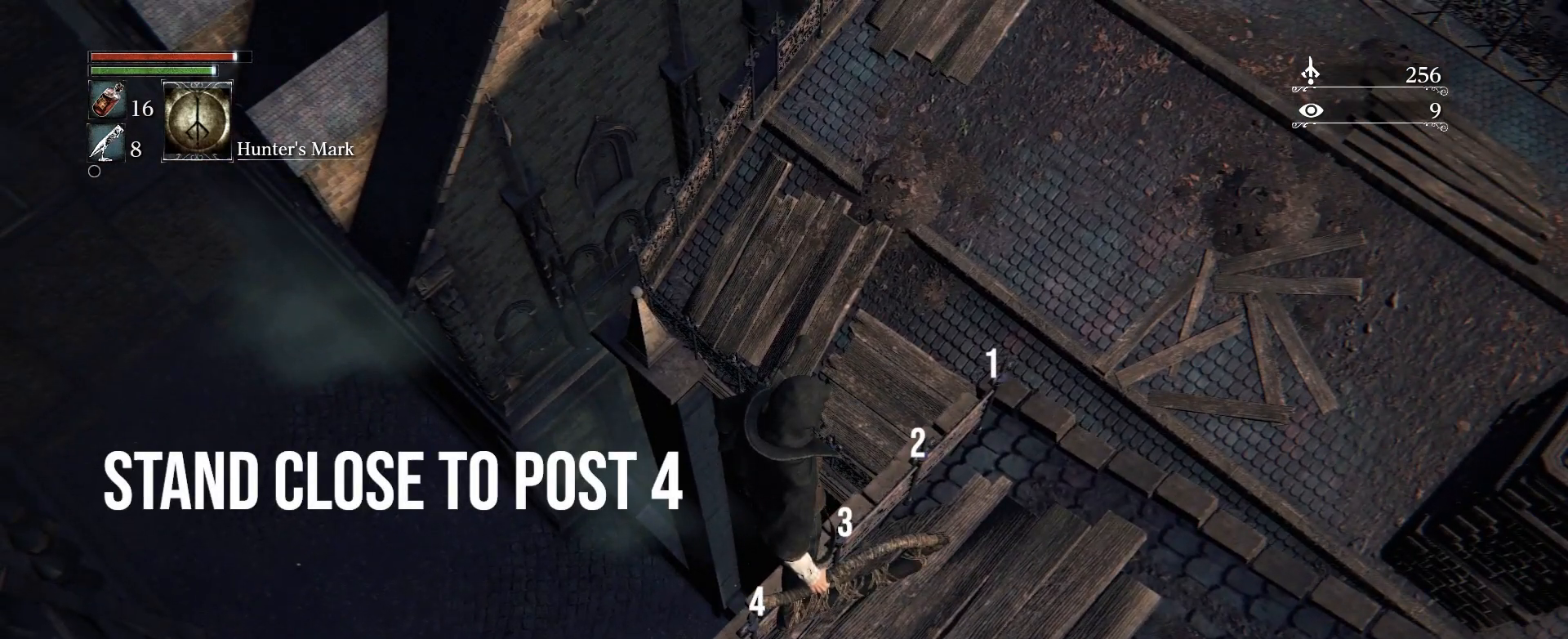
{"buttons": ["CIRCLE"], "left_stick": "up", "right_stick": "center", "events": []}
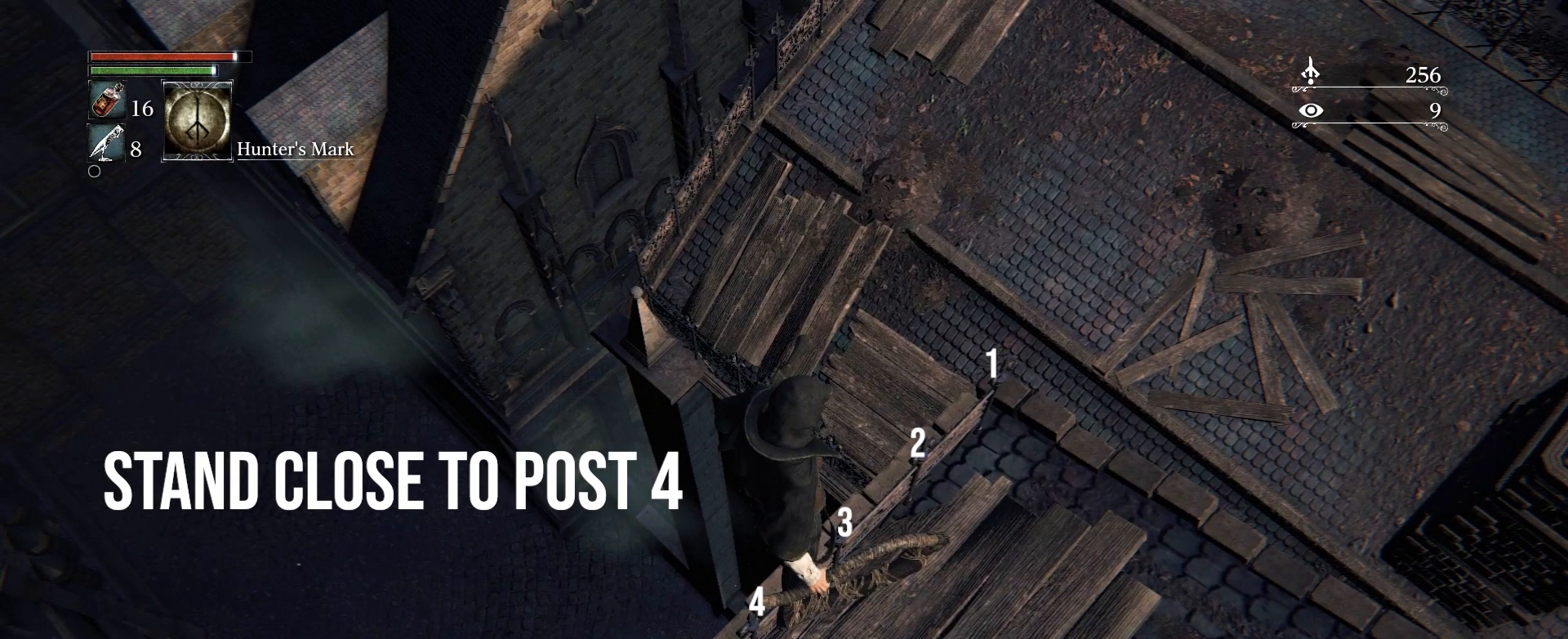
{"buttons": ["CIRCLE"], "left_stick": "up", "right_stick": "center", "events": []}
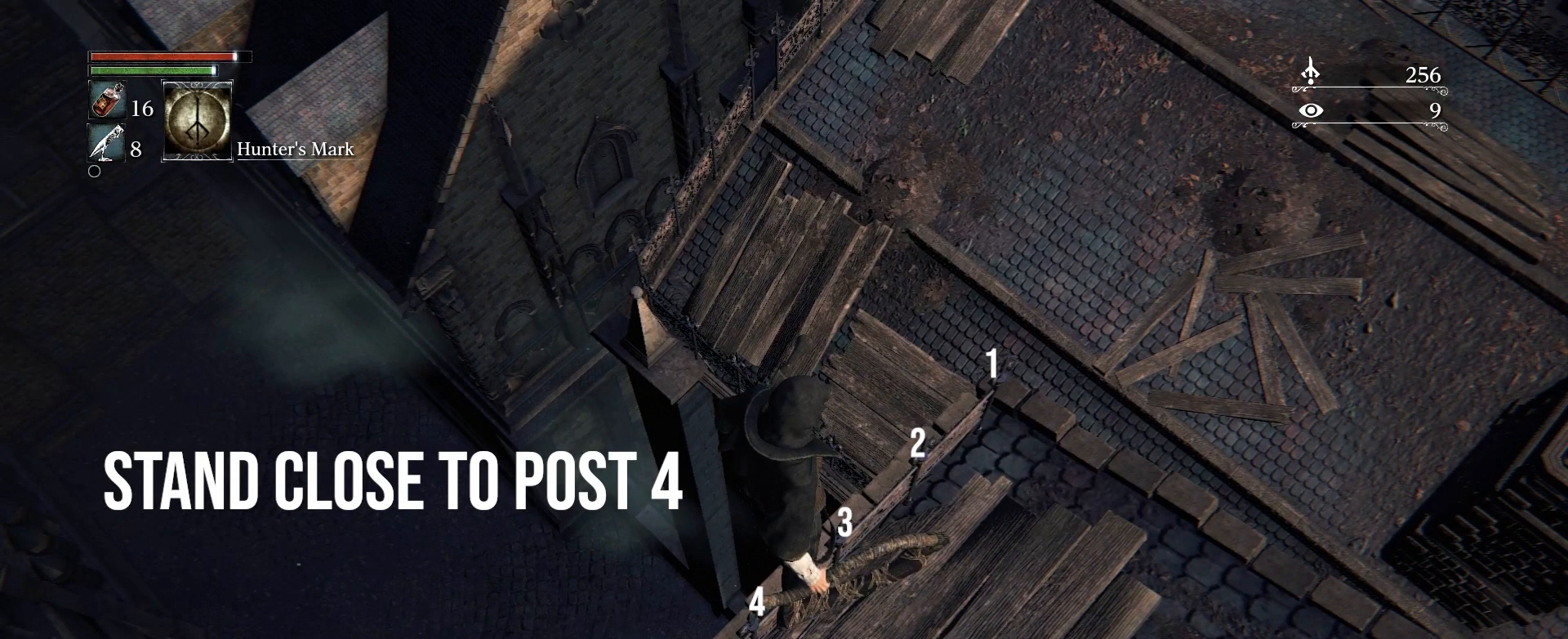
{"buttons": ["CIRCLE"], "left_stick": "up", "right_stick": "center", "events": []}
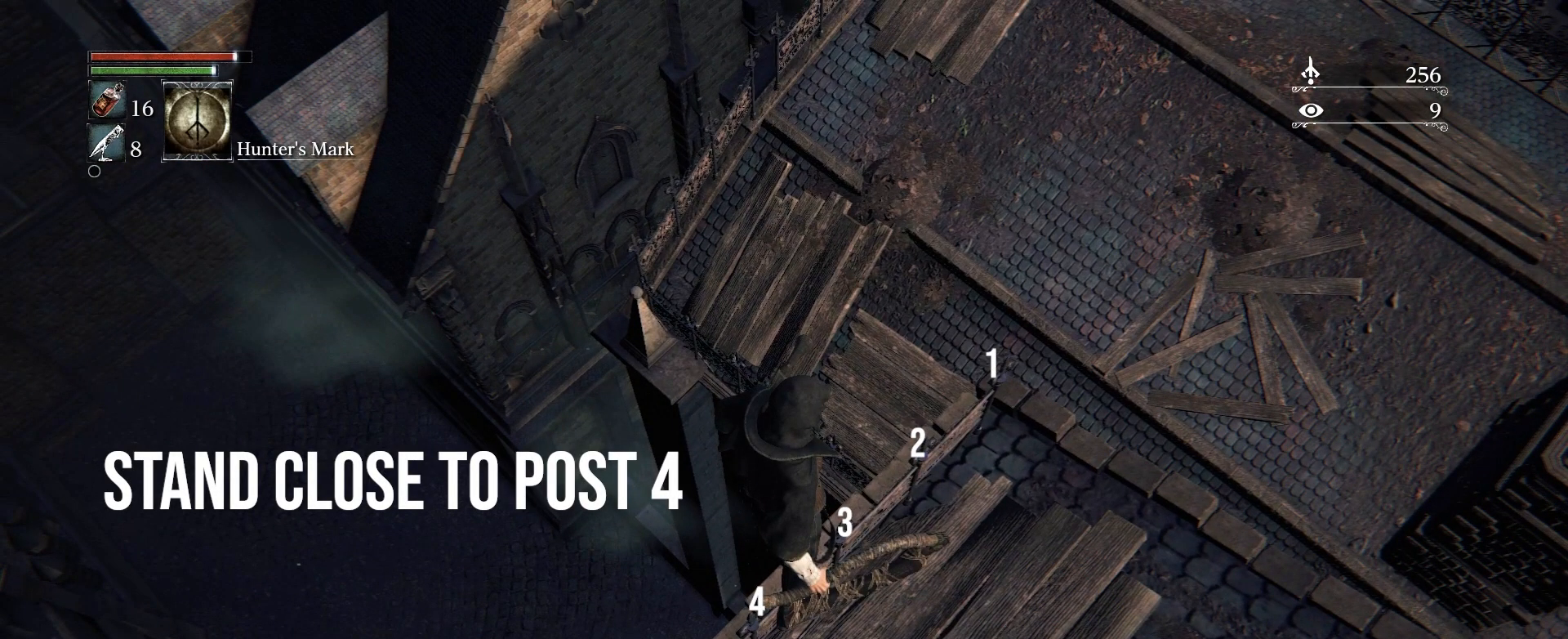
{"buttons": ["CIRCLE"], "left_stick": "up", "right_stick": "center", "events": []}
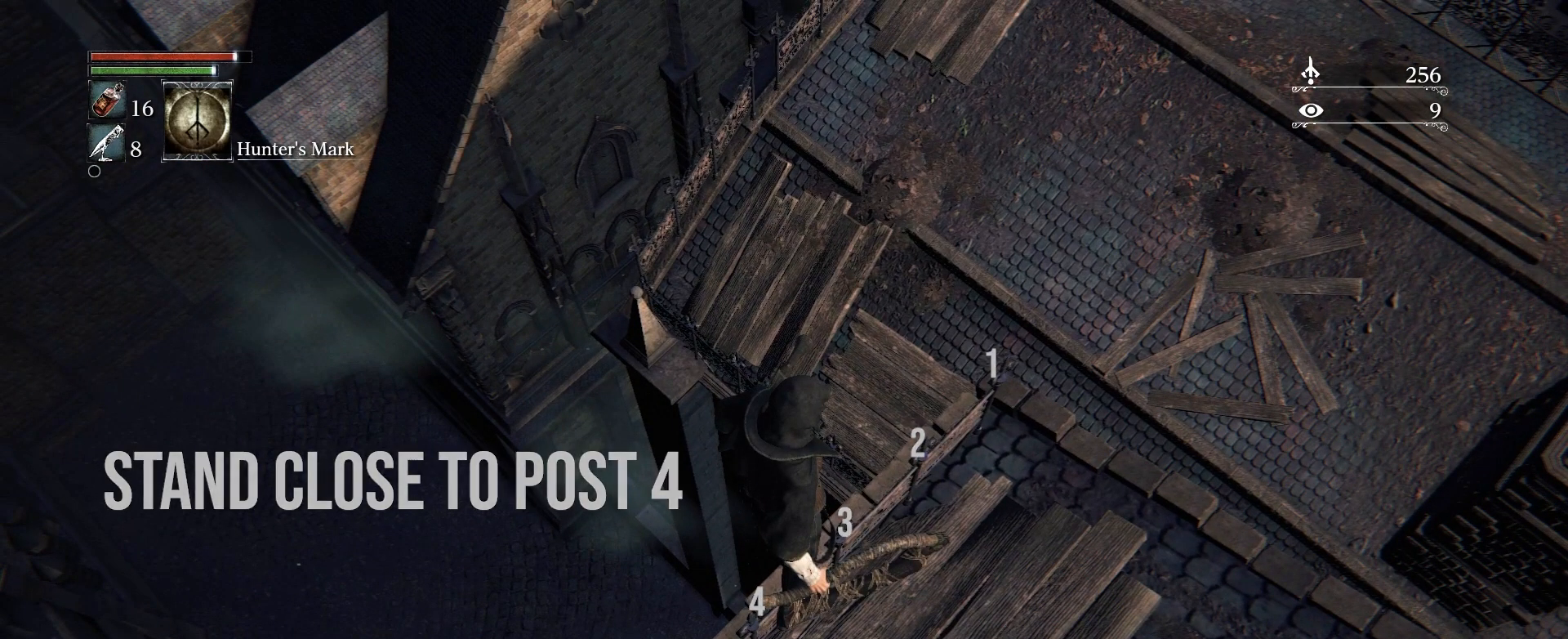
{"buttons": ["CIRCLE"], "left_stick": "up", "right_stick": "center", "events": []}
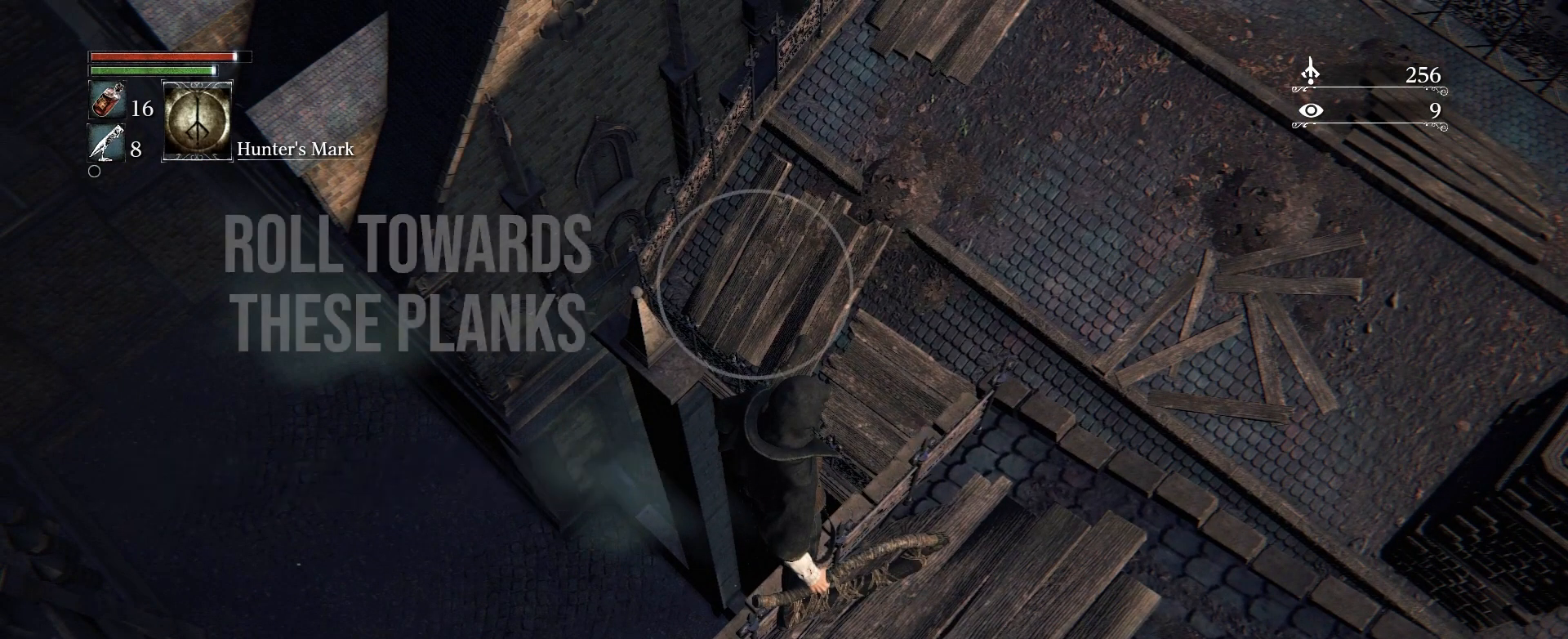
{"buttons": ["CIRCLE"], "left_stick": "up", "right_stick": "center", "events": []}
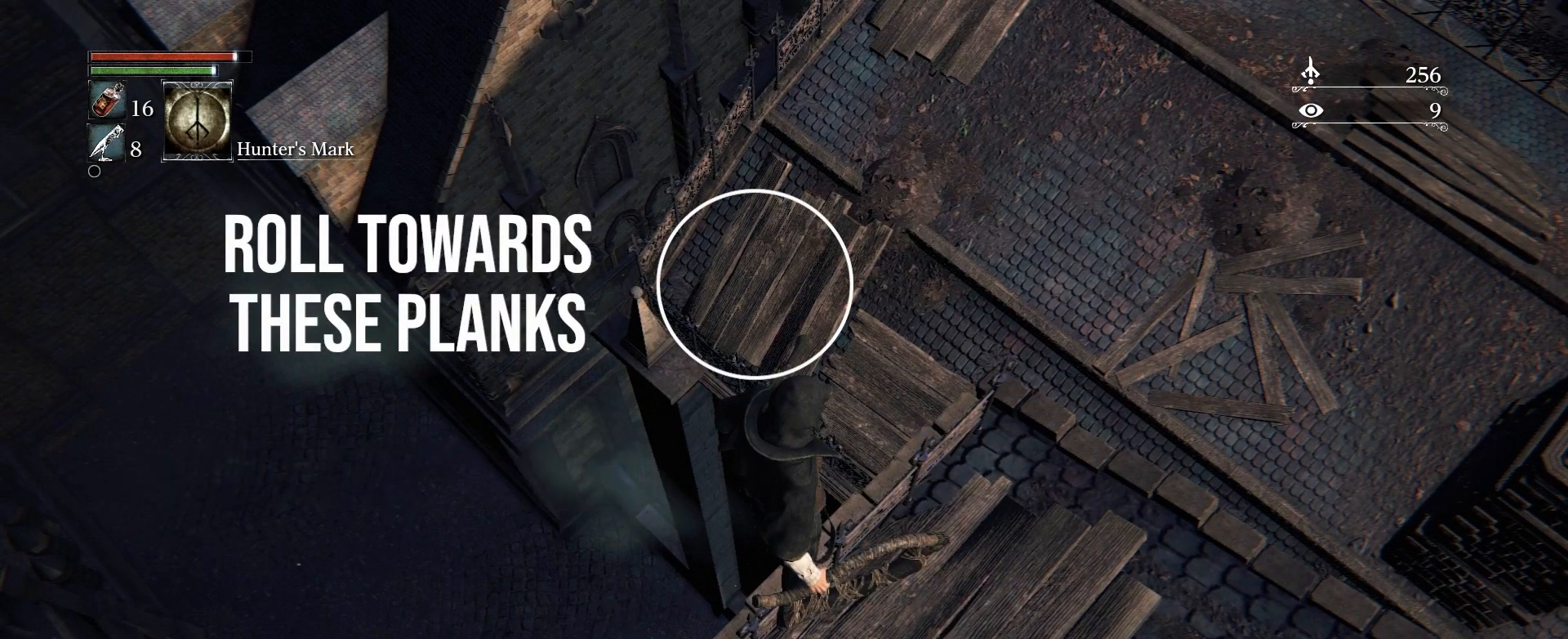
{"buttons": ["CIRCLE"], "left_stick": "up", "right_stick": "center", "events": []}
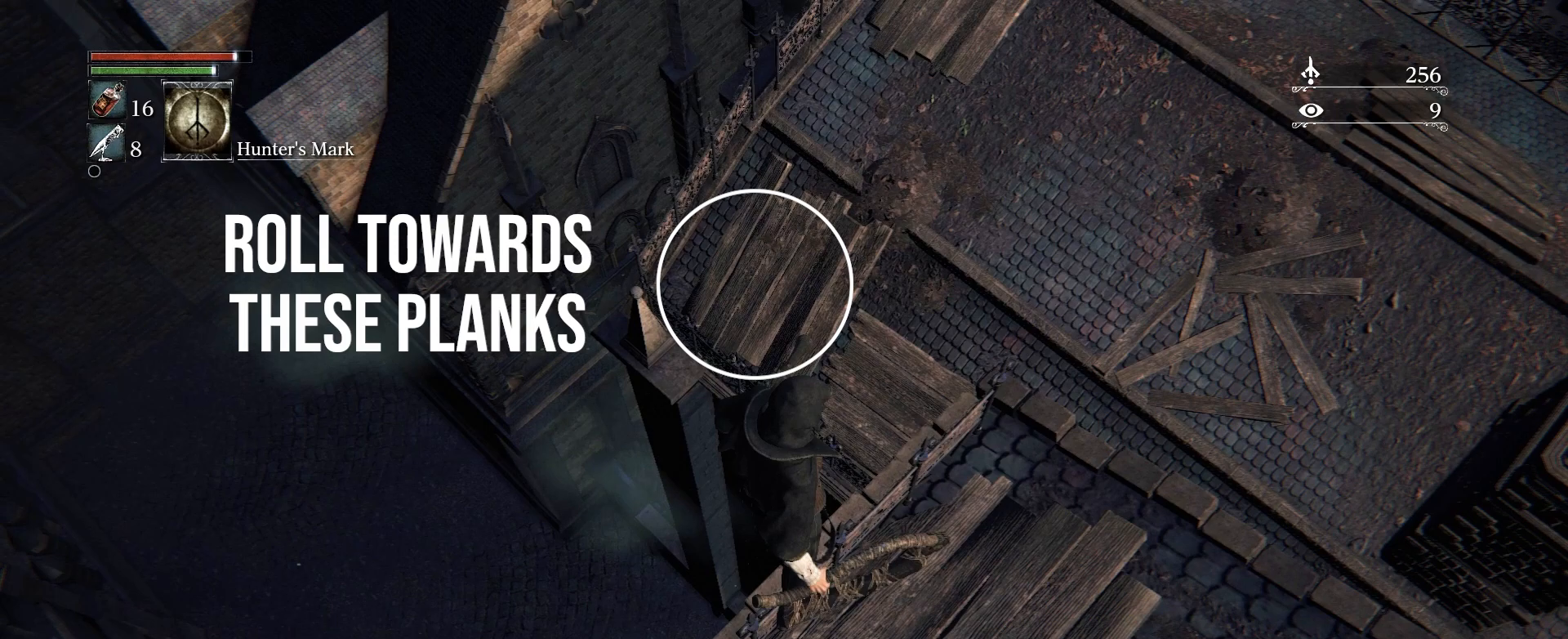
{"buttons": ["CIRCLE"], "left_stick": "up", "right_stick": "center", "events": []}
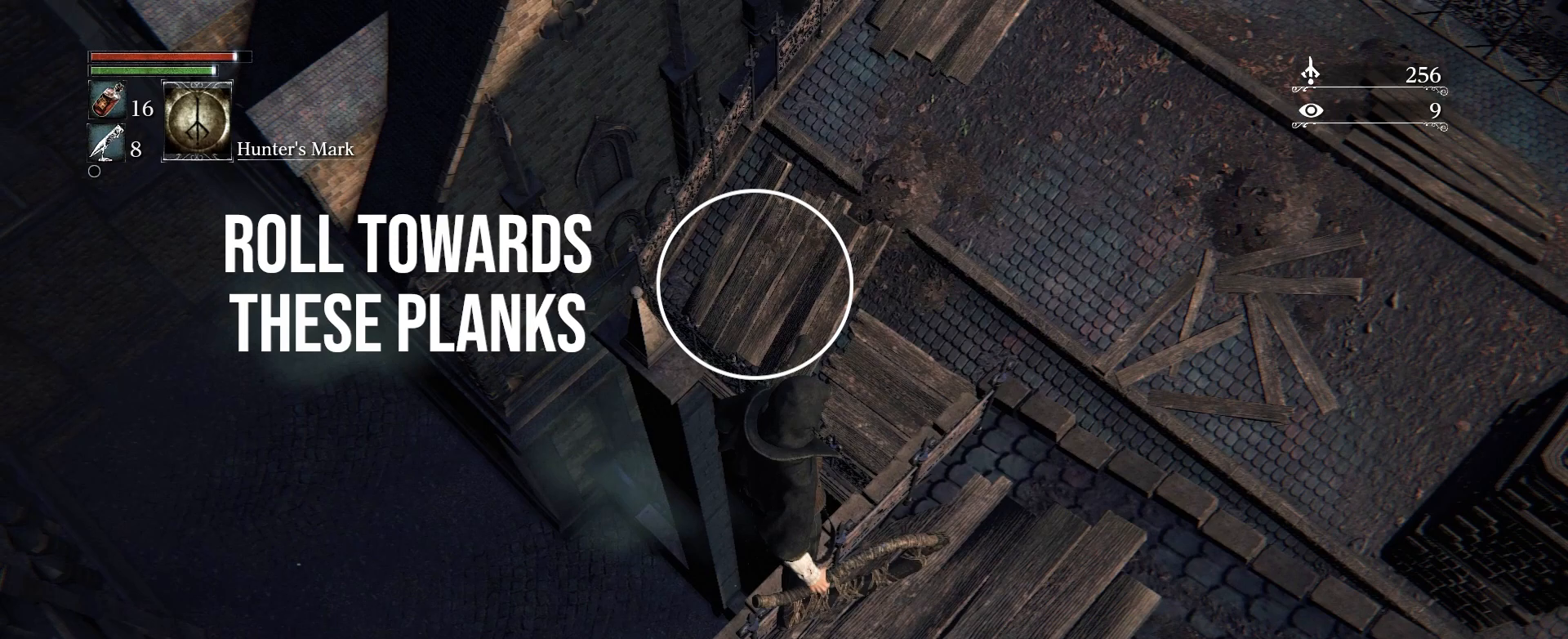
{"buttons": ["CIRCLE"], "left_stick": "up", "right_stick": "center", "events": []}
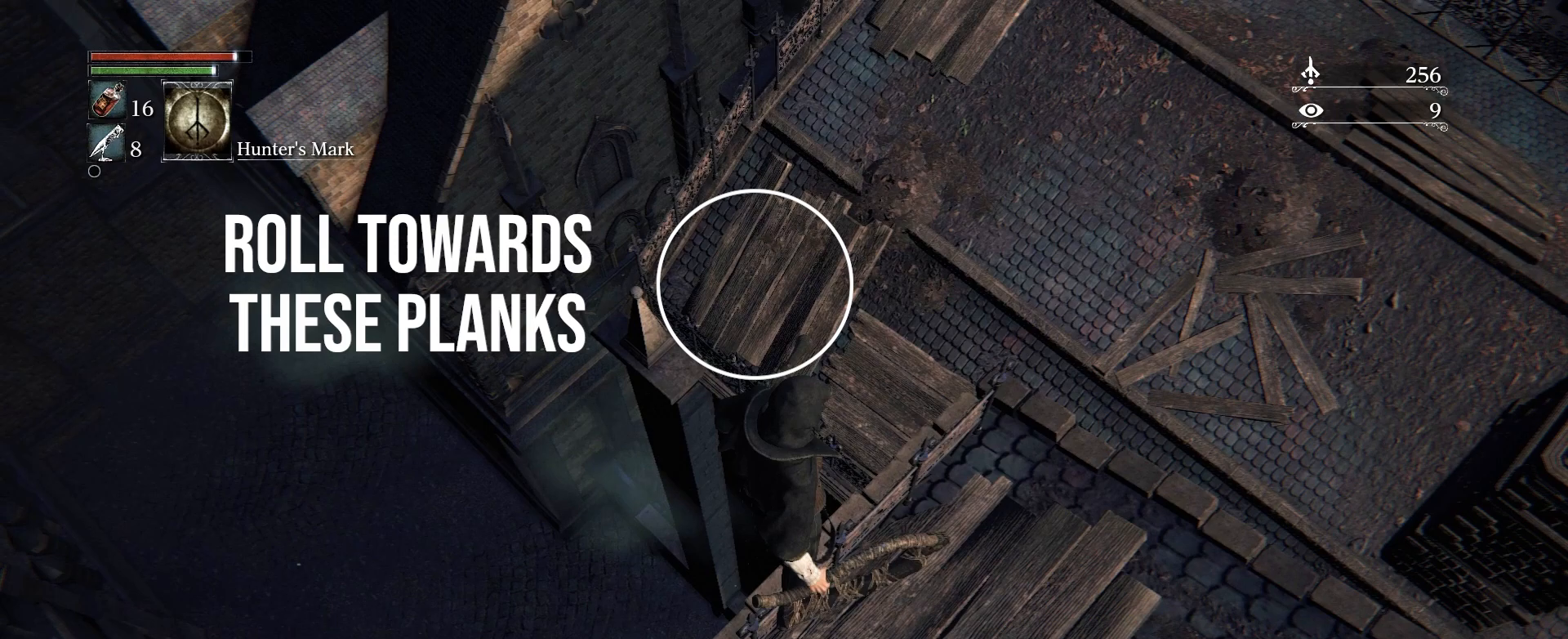
{"buttons": ["CIRCLE"], "left_stick": "up", "right_stick": "center", "events": []}
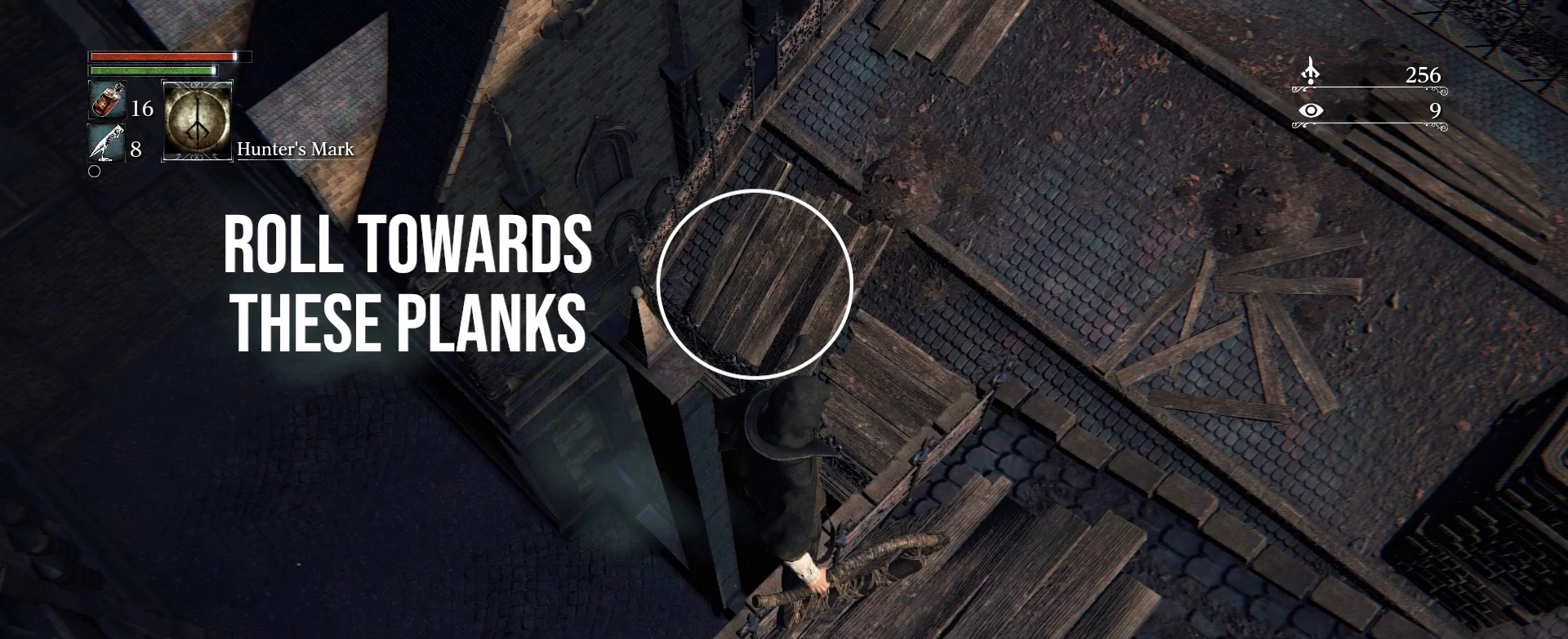
{"buttons": [], "left_stick": "up", "right_stick": "center", "events": [[167, "CIRCLE", "up"]]}
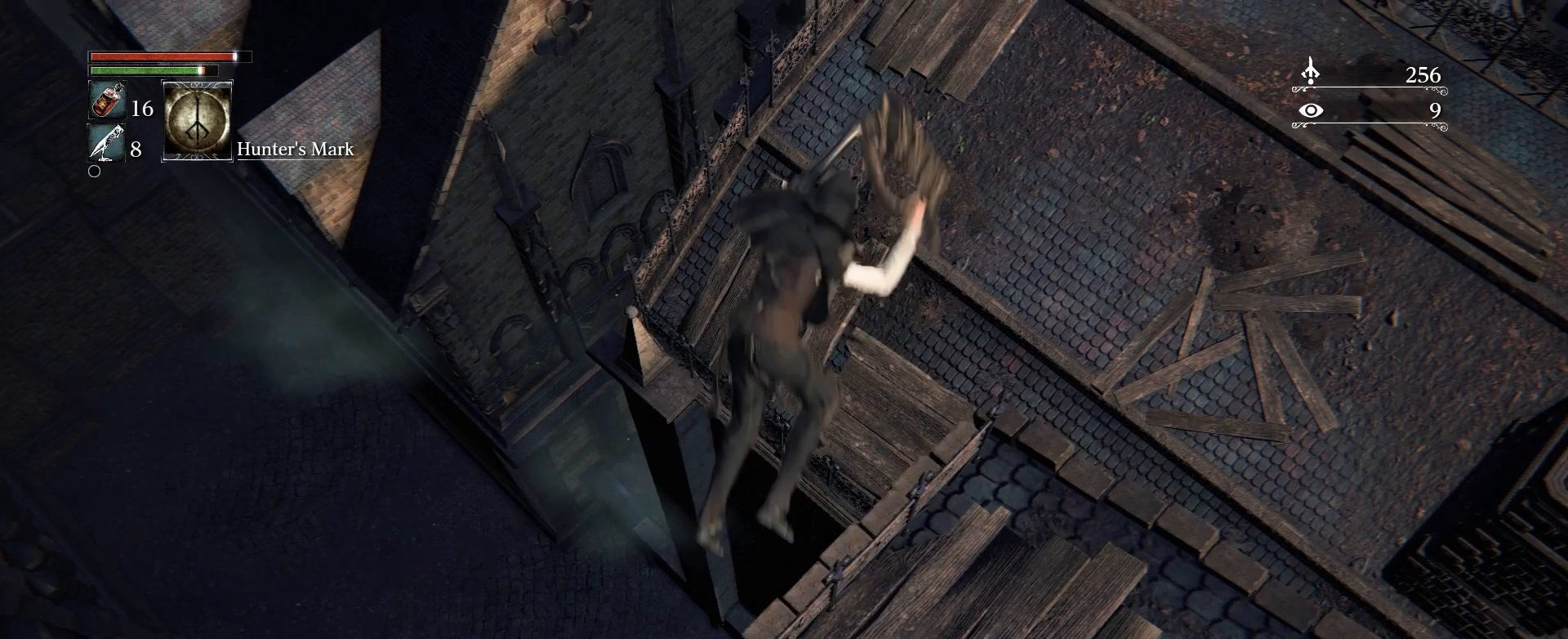
{"buttons": [], "left_stick": "center", "right_stick": "center", "events": [[333, "left_stick", "center"]]}
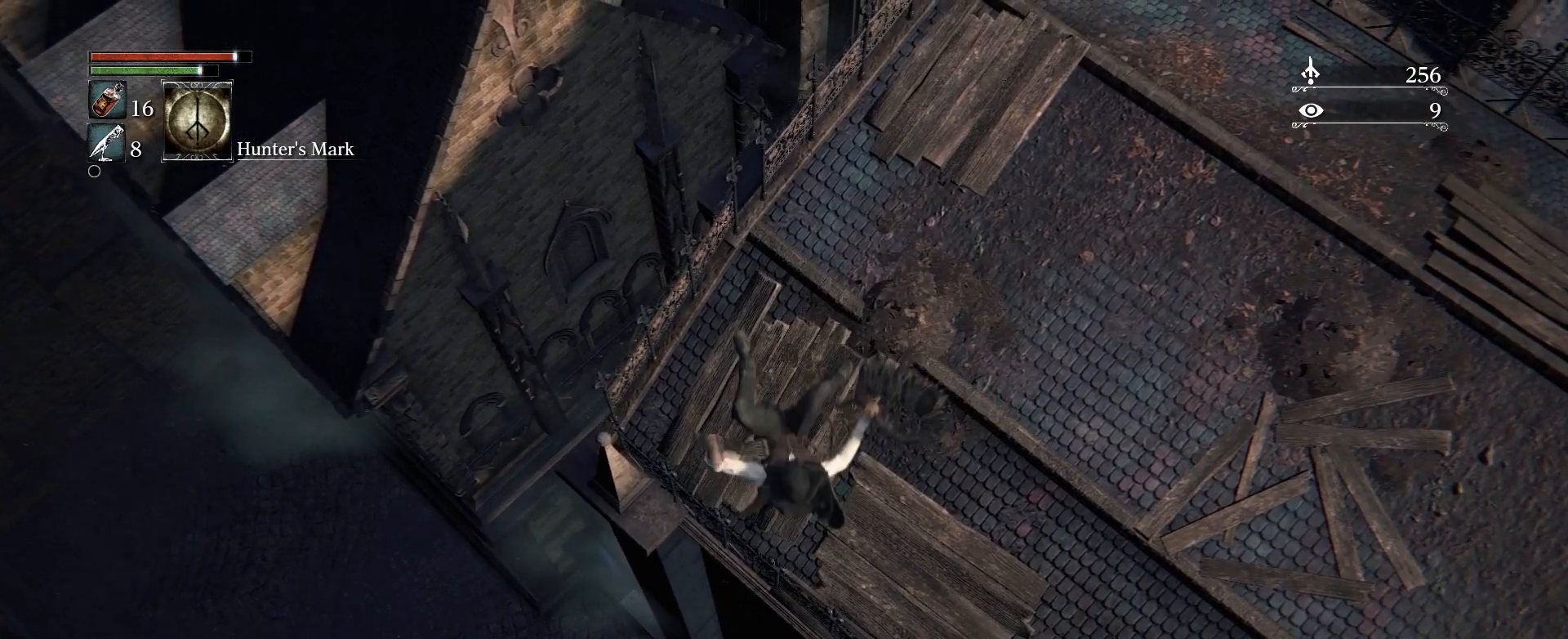
{"buttons": [], "left_stick": "center", "right_stick": "center", "events": []}
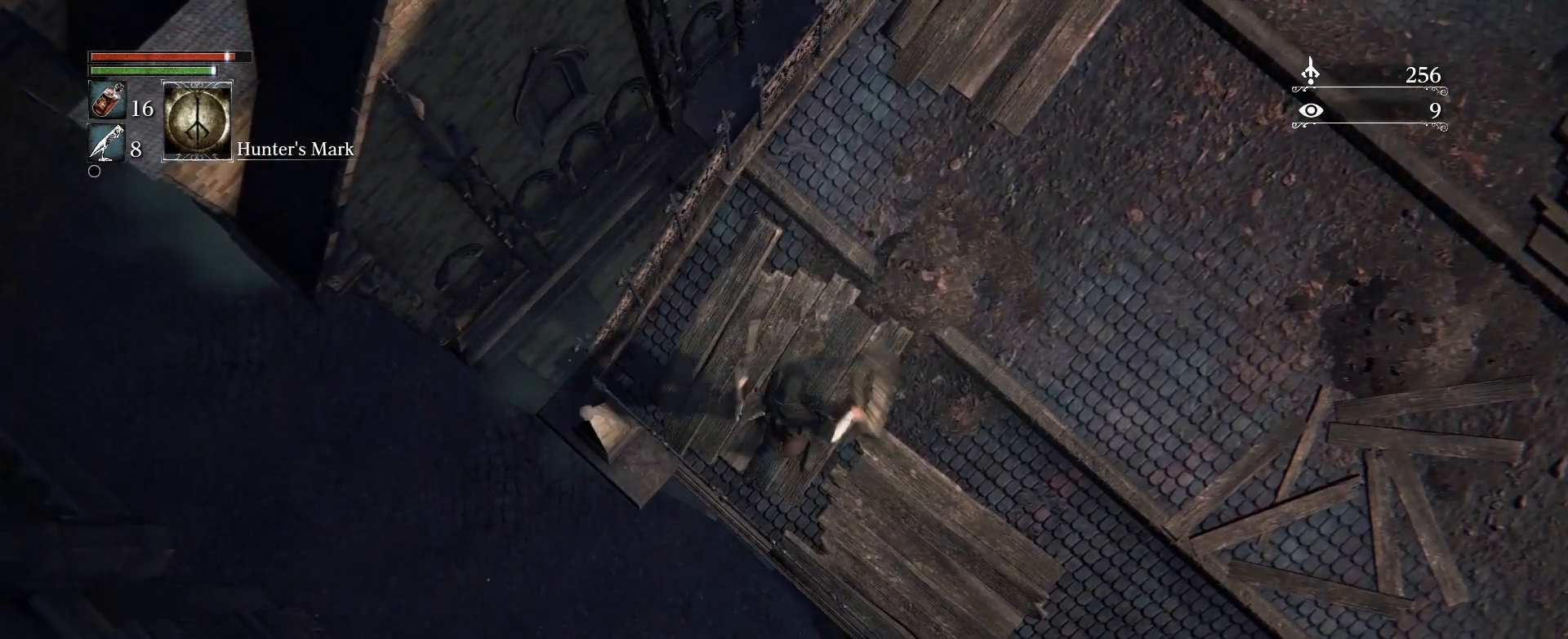
{"buttons": [], "left_stick": "up-right", "right_stick": "center", "events": [[367, "left_stick", "up-right"]]}
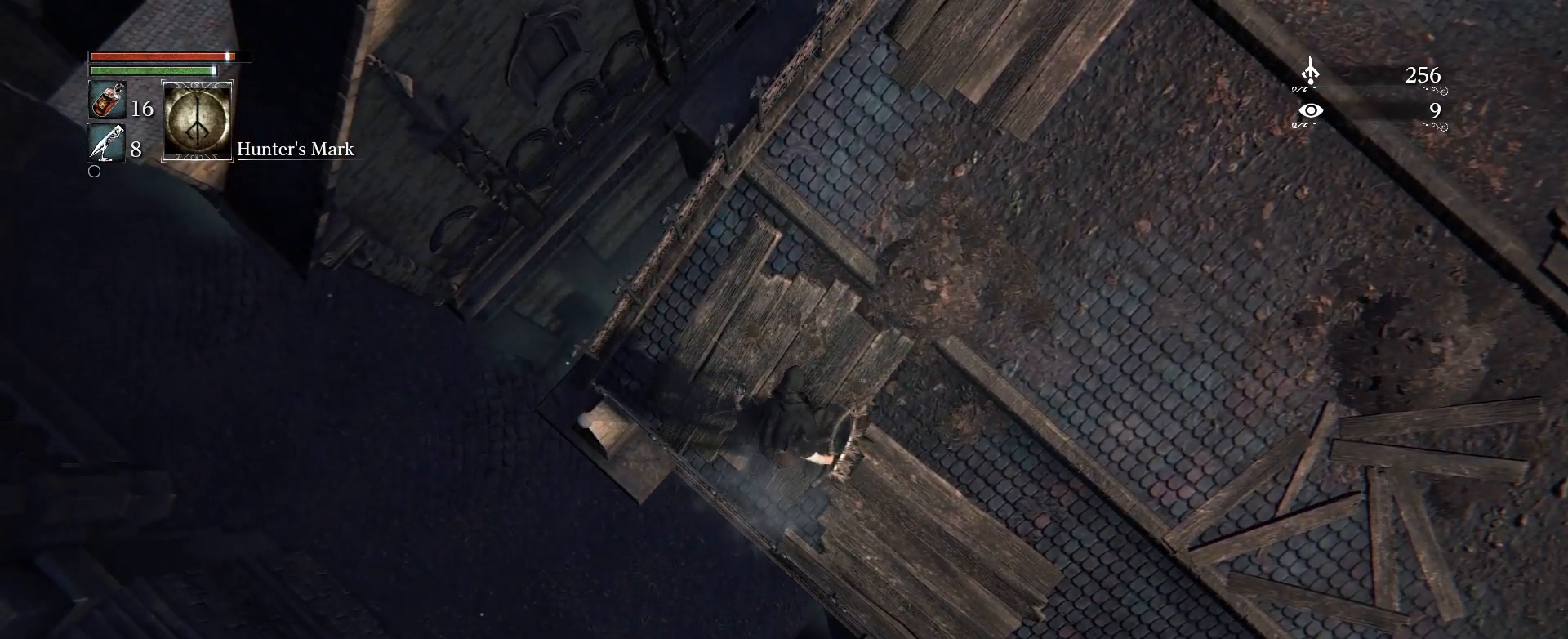
{"buttons": [], "left_stick": "up-right", "right_stick": "center", "events": []}
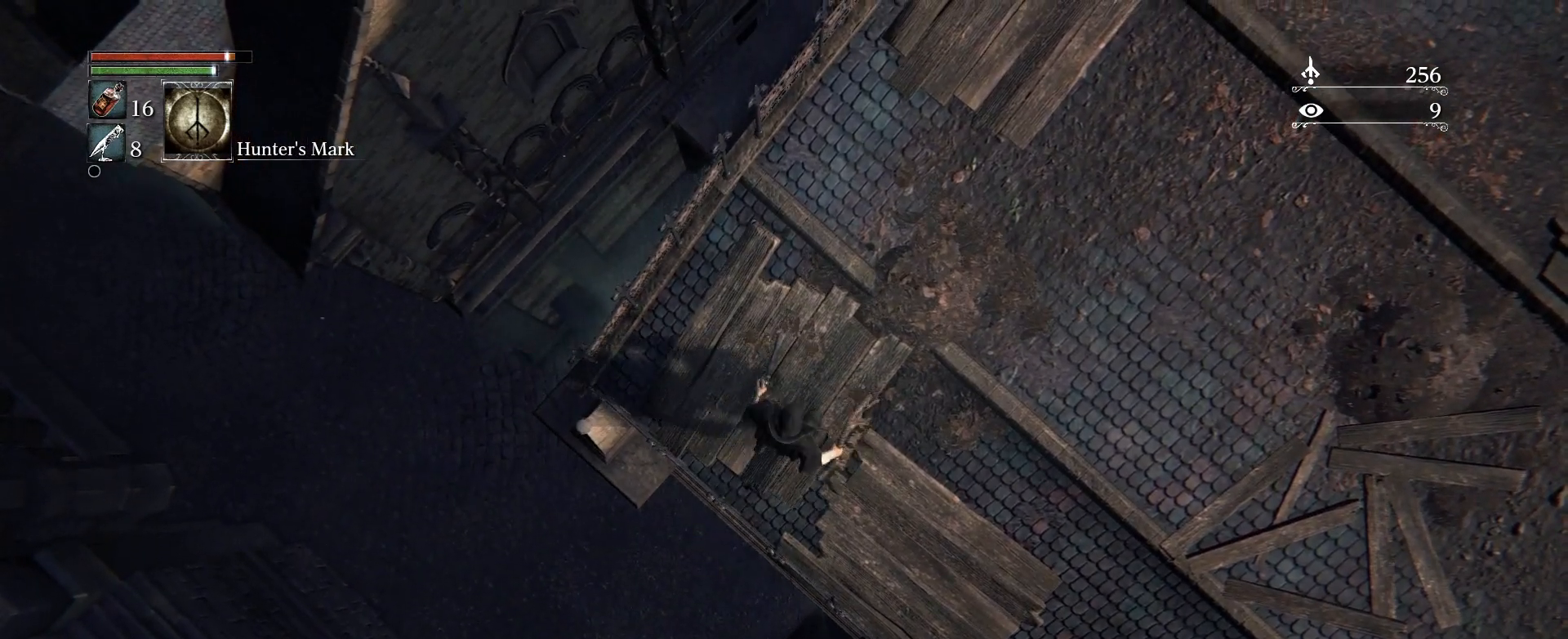
{"buttons": [], "left_stick": "up-right", "right_stick": "center", "events": []}
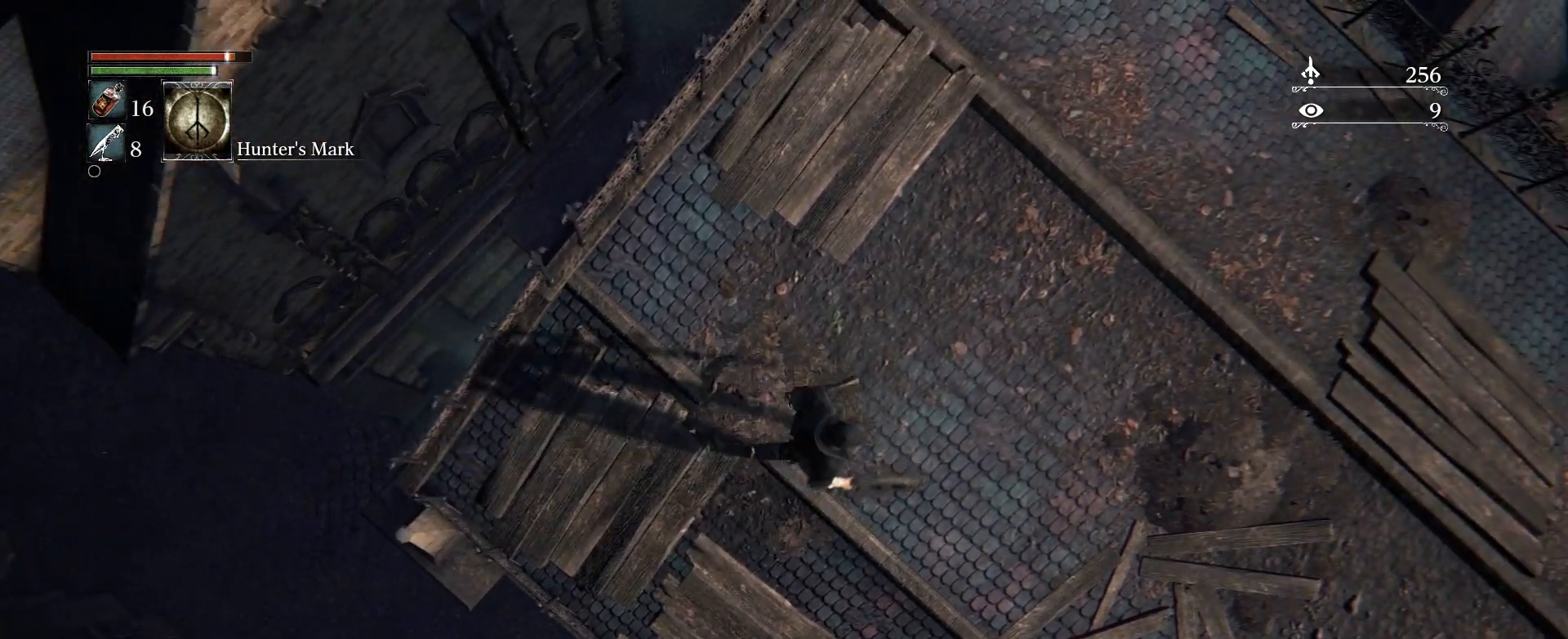
{"buttons": [], "left_stick": "up-right", "right_stick": "center", "events": []}
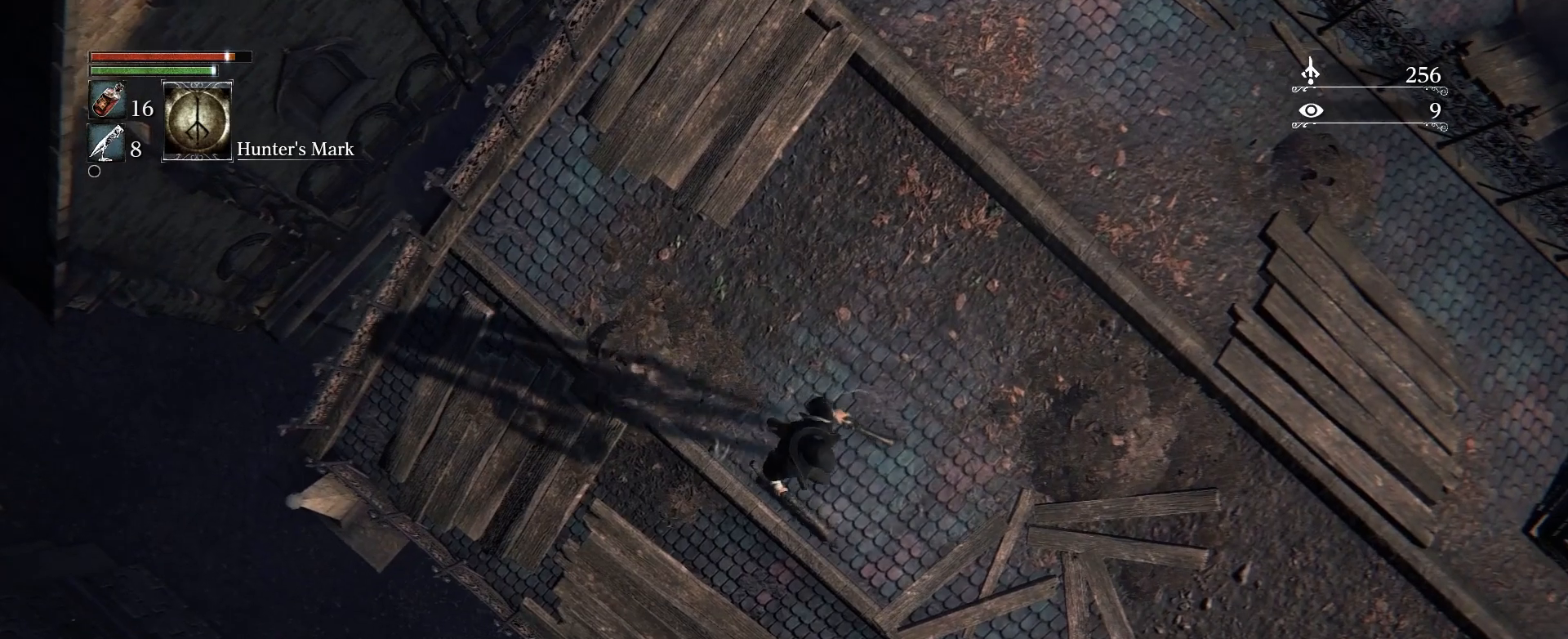
{"buttons": [], "left_stick": "up-right", "right_stick": "center", "events": []}